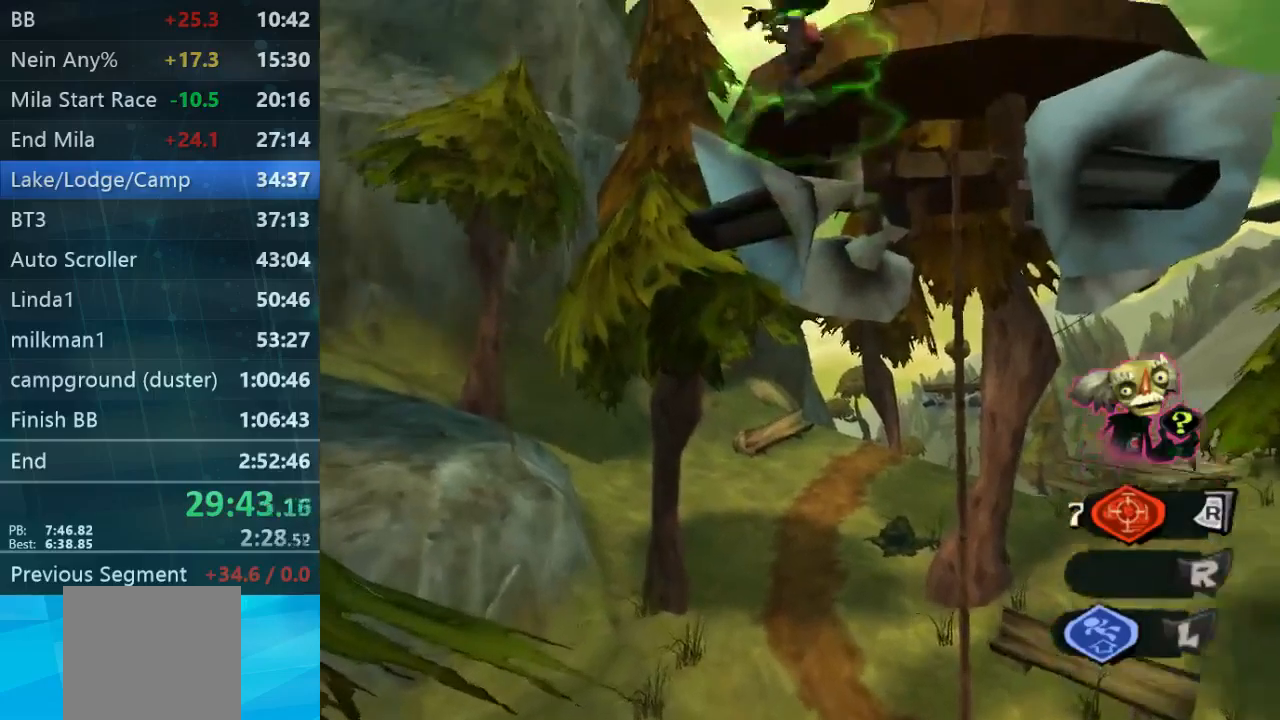
Gameplay with a controller (Xbox layout); each line is a JSON object with the inputs held at the frame after it. "events" lists button and stick changes between this image and that frame as [ms after this image, input, new state], when the widget could be followed in between. Not read: L3 R3.
{"buttons": ["A", "B", "L2"], "left_stick": "up", "right_stick": "center", "events": [[100, "left_stick", "up"], [167, "B", "down"], [300, "B", "up"], [367, "A", "down"], [367, "B", "down"]]}
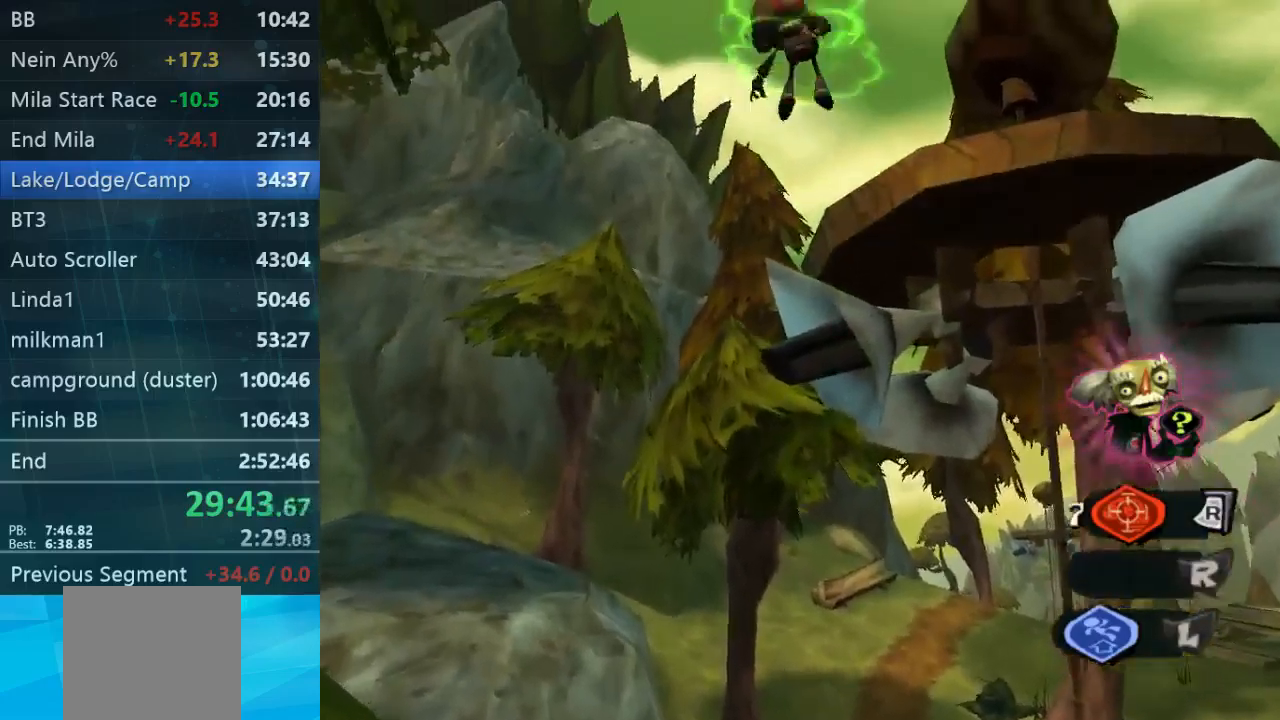
{"buttons": ["L2"], "left_stick": "up", "right_stick": "center", "events": [[34, "A", "up"], [167, "B", "up"], [334, "A", "down"], [500, "A", "up"]]}
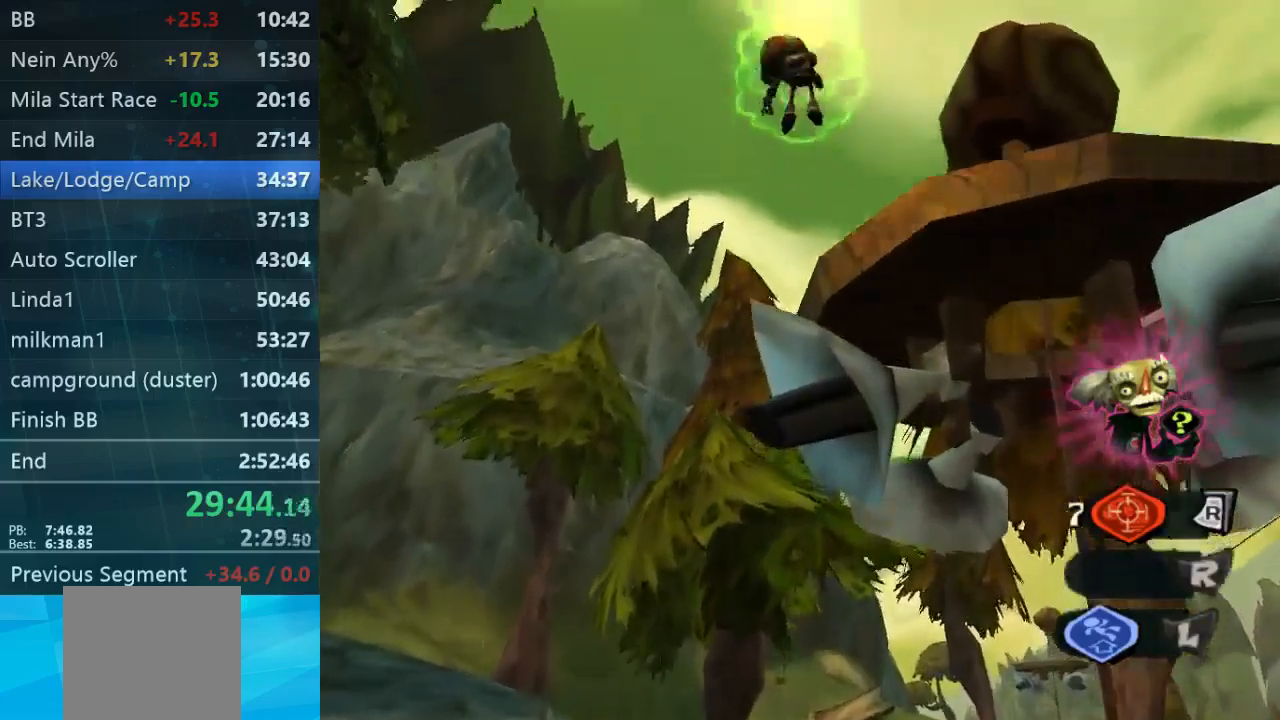
{"buttons": ["A", "L2"], "left_stick": "up", "right_stick": "center", "events": [[167, "A", "down"]]}
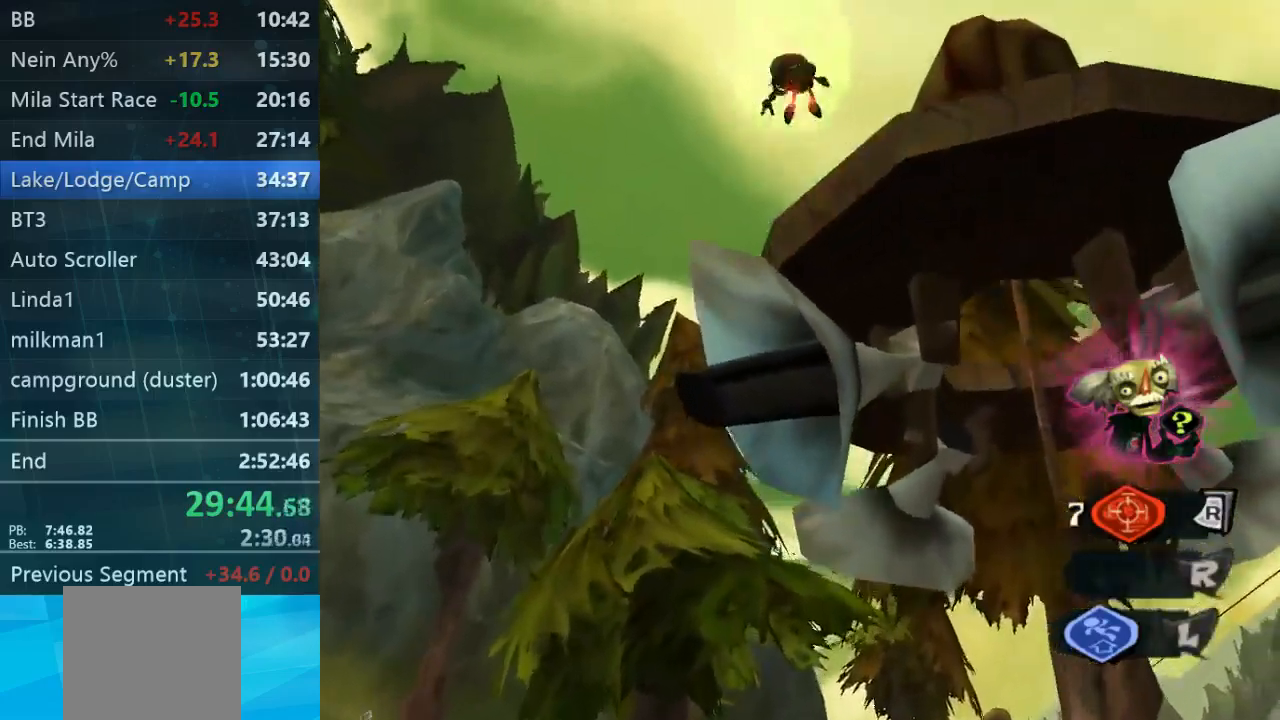
{"buttons": ["B"], "left_stick": "down", "right_stick": "center", "events": [[167, "B", "down"], [267, "A", "up"], [300, "L2", "up"], [400, "left_stick", "down"]]}
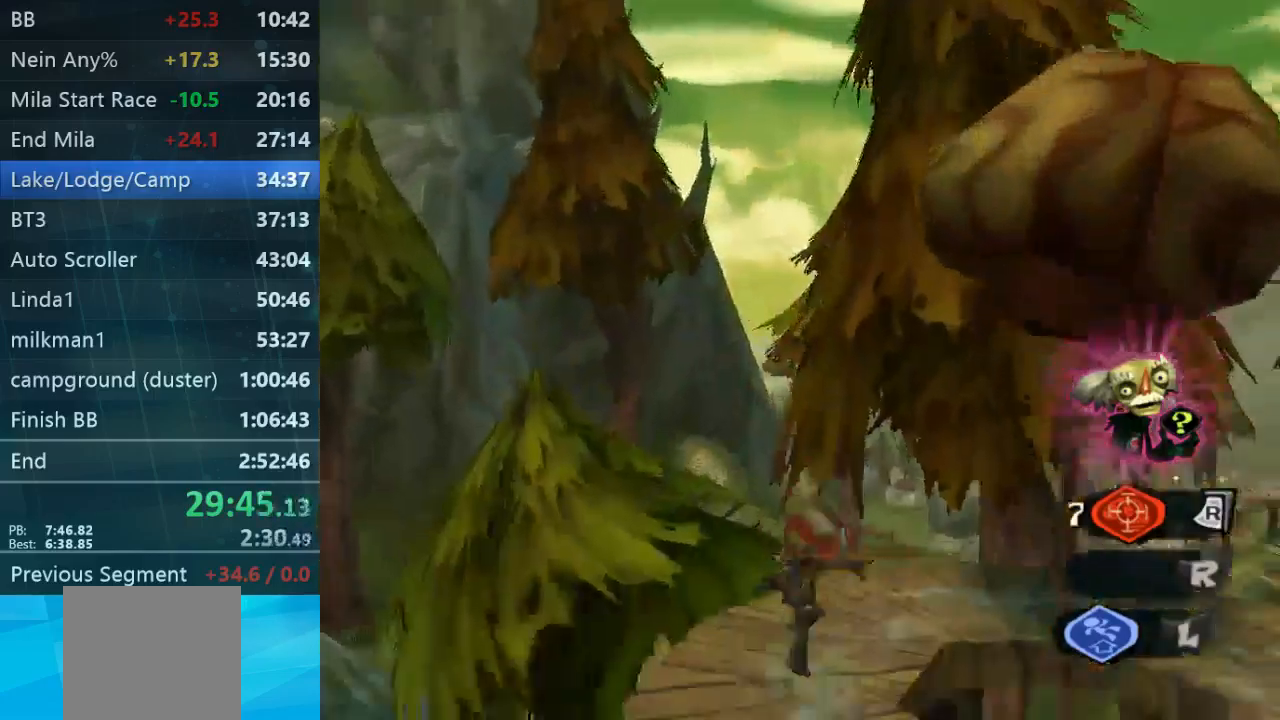
{"buttons": ["B"], "left_stick": "right", "right_stick": "down-right"}
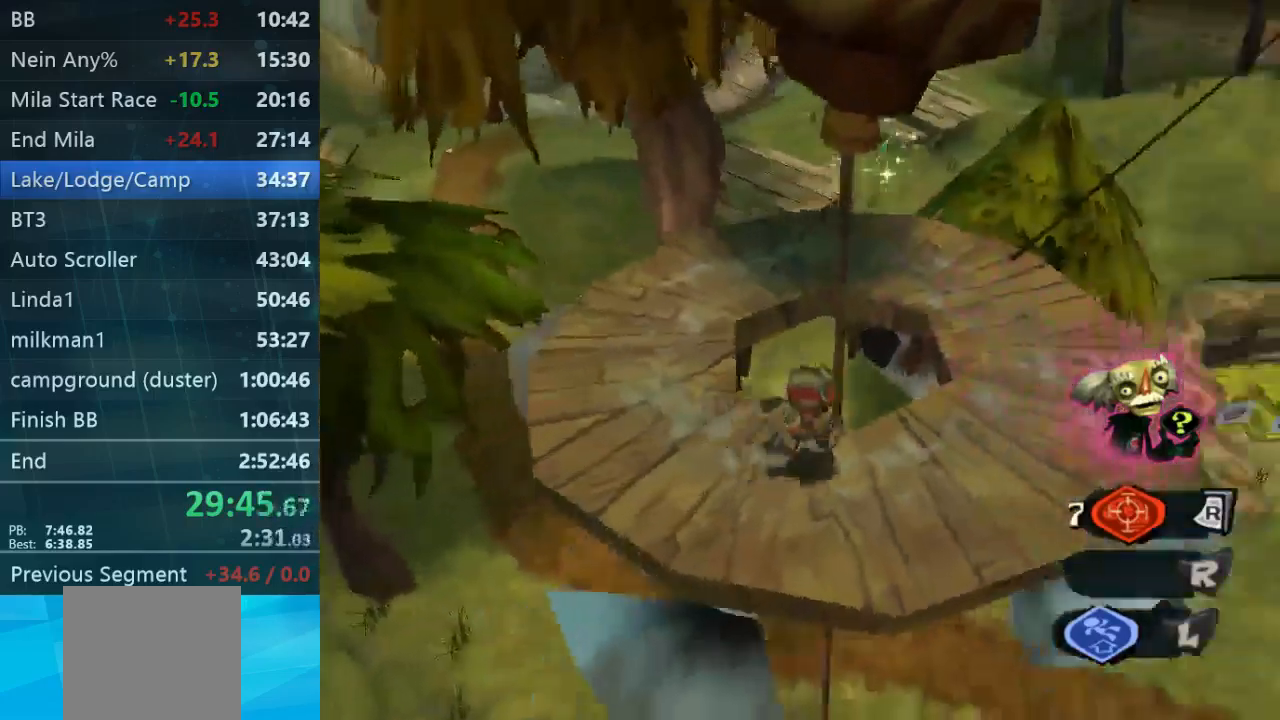
{"buttons": ["B"], "left_stick": "up-right", "right_stick": "down-left", "events": [[34, "right_stick", "center"], [200, "left_stick", "up-right"], [267, "right_stick", "down-left"]]}